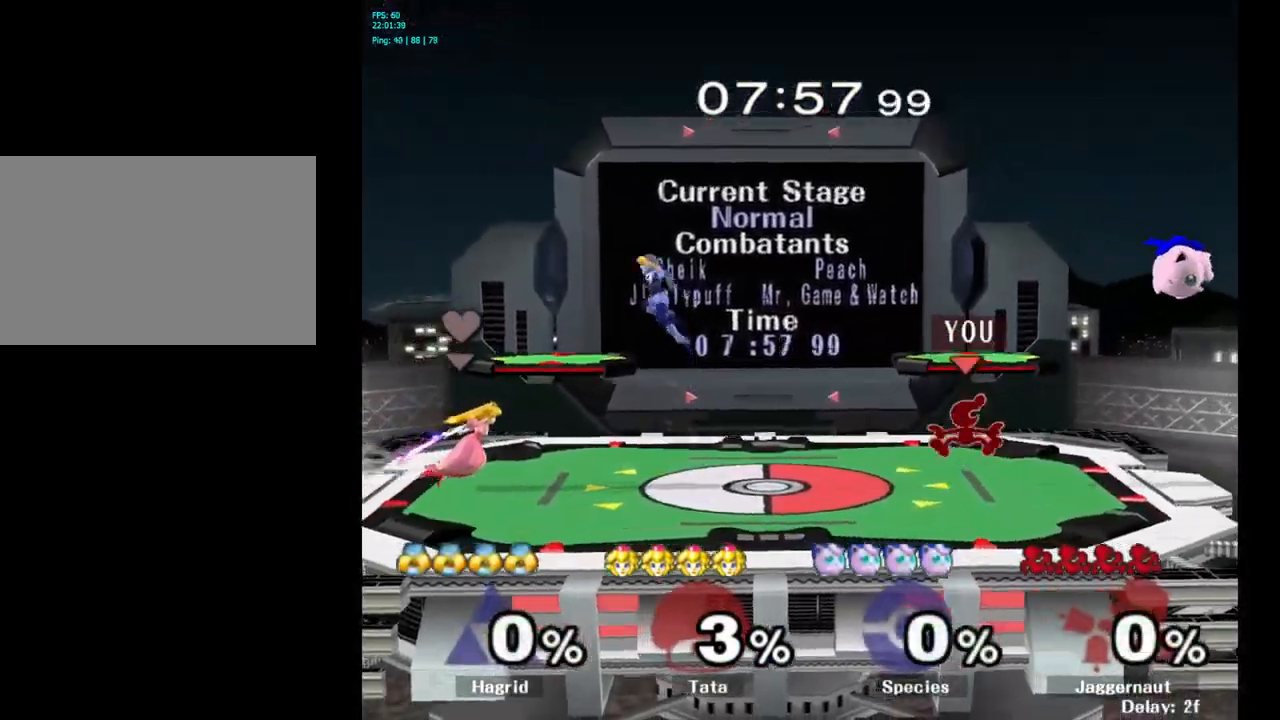
Gameplay with a controller (Nintendo layout); each line is a JSON object with the inputs held at the frame after it. "events" lists button and stick changes between this image and that frame as [ms after this image, input, new state], when the widget could be followed in between. Not read: L3 R3.
{"buttons": ["R1"], "left_stick": "down", "right_stick": "center", "events": [[50, "left_stick", "right"], [67, "A", "up"], [417, "R1", "down"], [434, "R1", "up"], [450, "R1", "down"], [484, "left_stick", "down"]]}
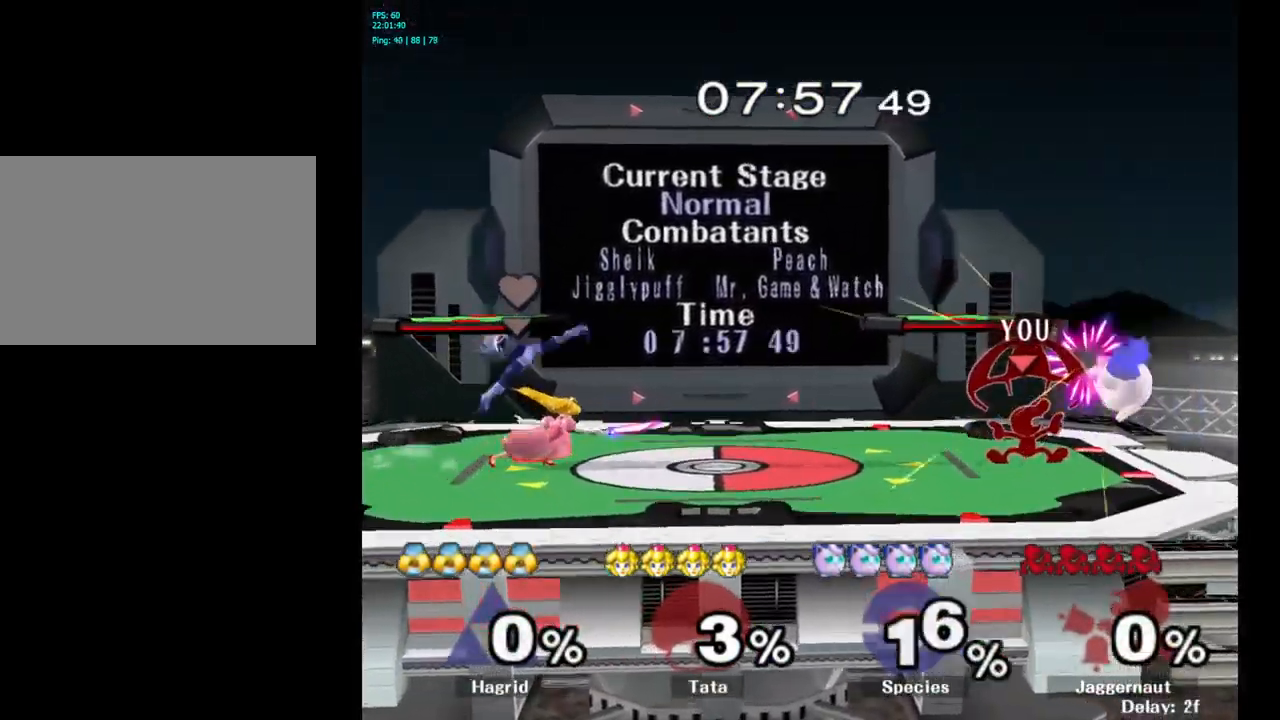
{"buttons": [], "left_stick": "center", "right_stick": "center", "events": [[100, "R1", "up"], [434, "left_stick", "center"]]}
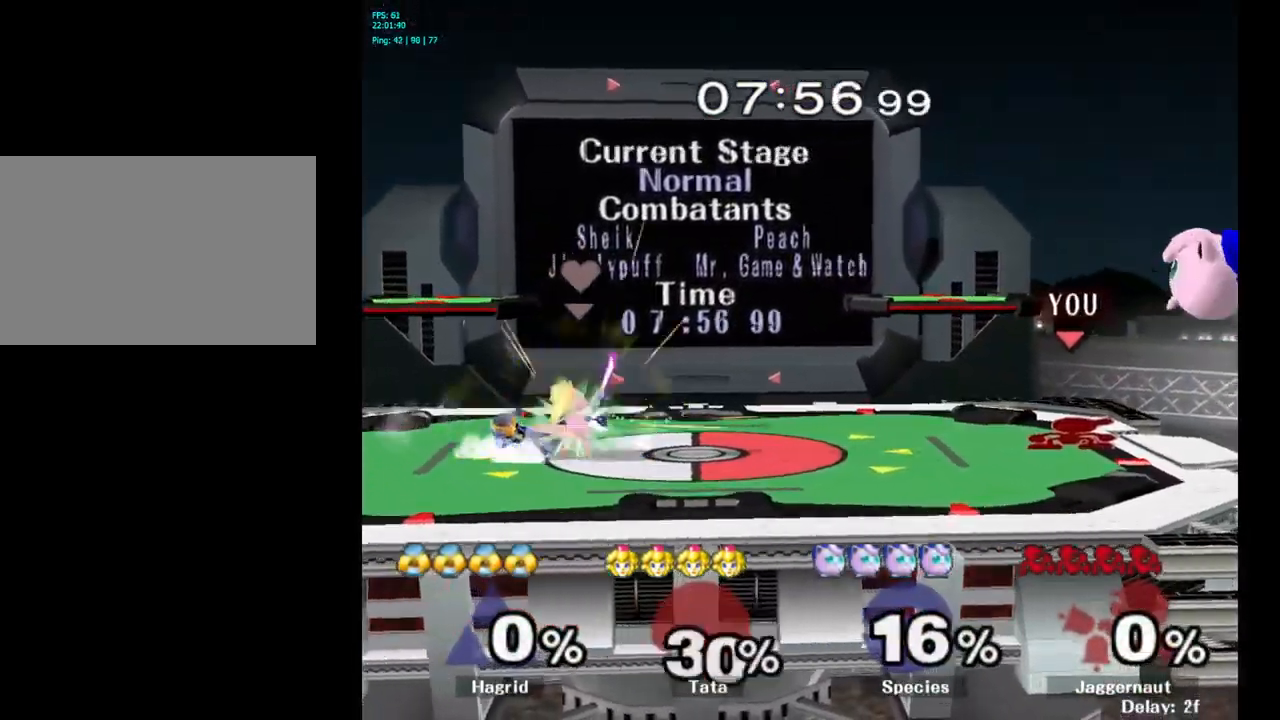
{"buttons": [], "left_stick": "center", "right_stick": "center", "events": [[34, "Y", "down"], [50, "left_stick", "down-left"], [84, "R1", "down"], [184, "Y", "up"], [217, "R1", "up"], [217, "left_stick", "center"]]}
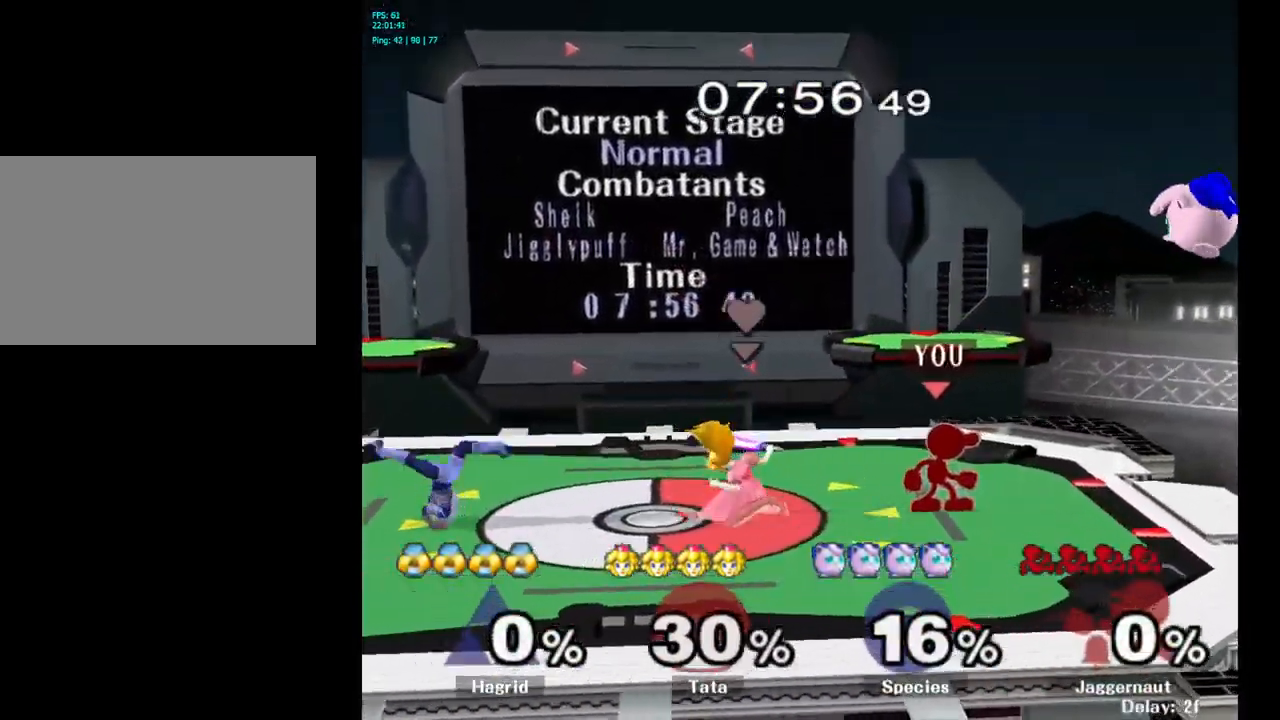
{"buttons": [], "left_stick": "left", "right_stick": "center", "events": [[134, "Y", "down"], [150, "left_stick", "right"], [234, "A", "down"], [317, "Y", "up"], [400, "A", "up"], [434, "left_stick", "up-left"], [484, "left_stick", "left"]]}
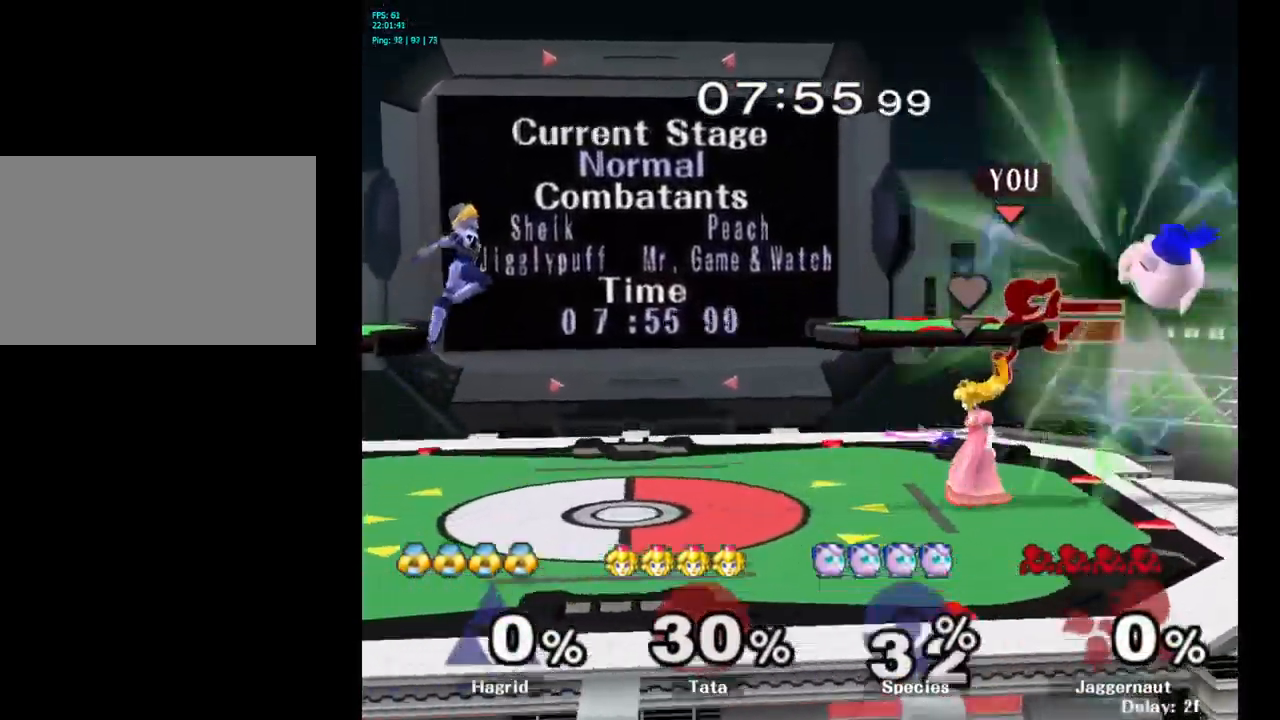
{"buttons": ["R1"], "left_stick": "down-left", "right_stick": "center", "events": [[234, "left_stick", "center"], [417, "left_stick", "down-left"], [500, "R1", "down"]]}
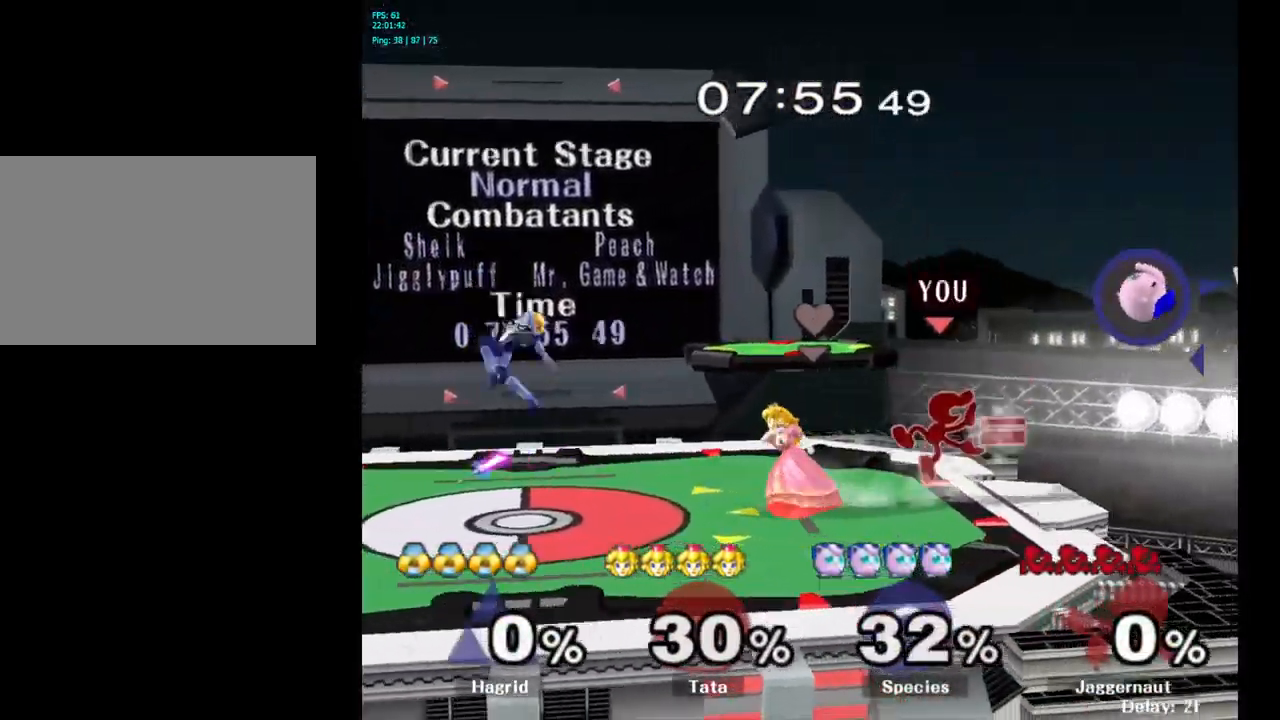
{"buttons": [], "left_stick": "center", "right_stick": "center", "events": [[150, "R1", "up"], [184, "left_stick", "center"]]}
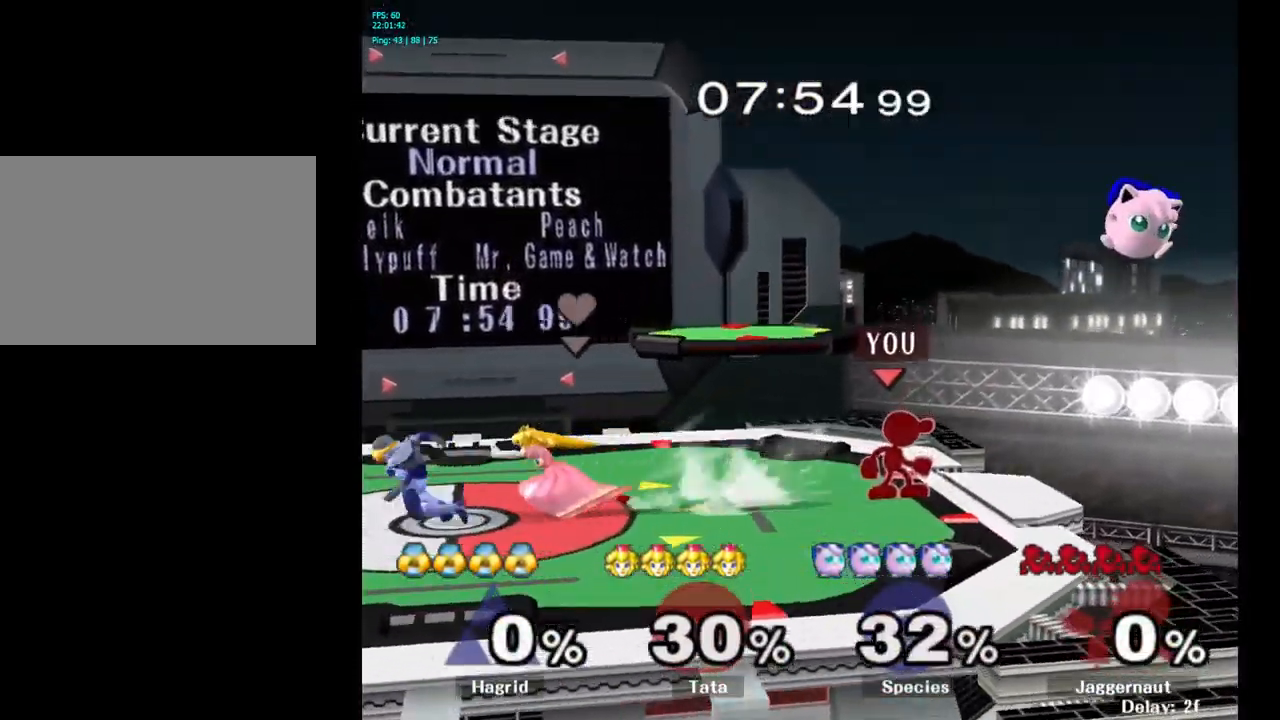
{"buttons": [], "left_stick": "left", "right_stick": "center", "events": [[167, "Y", "down"], [184, "left_stick", "down-left"], [217, "R1", "down"], [300, "Y", "up"], [334, "R1", "up"], [367, "left_stick", "center"], [484, "left_stick", "left"]]}
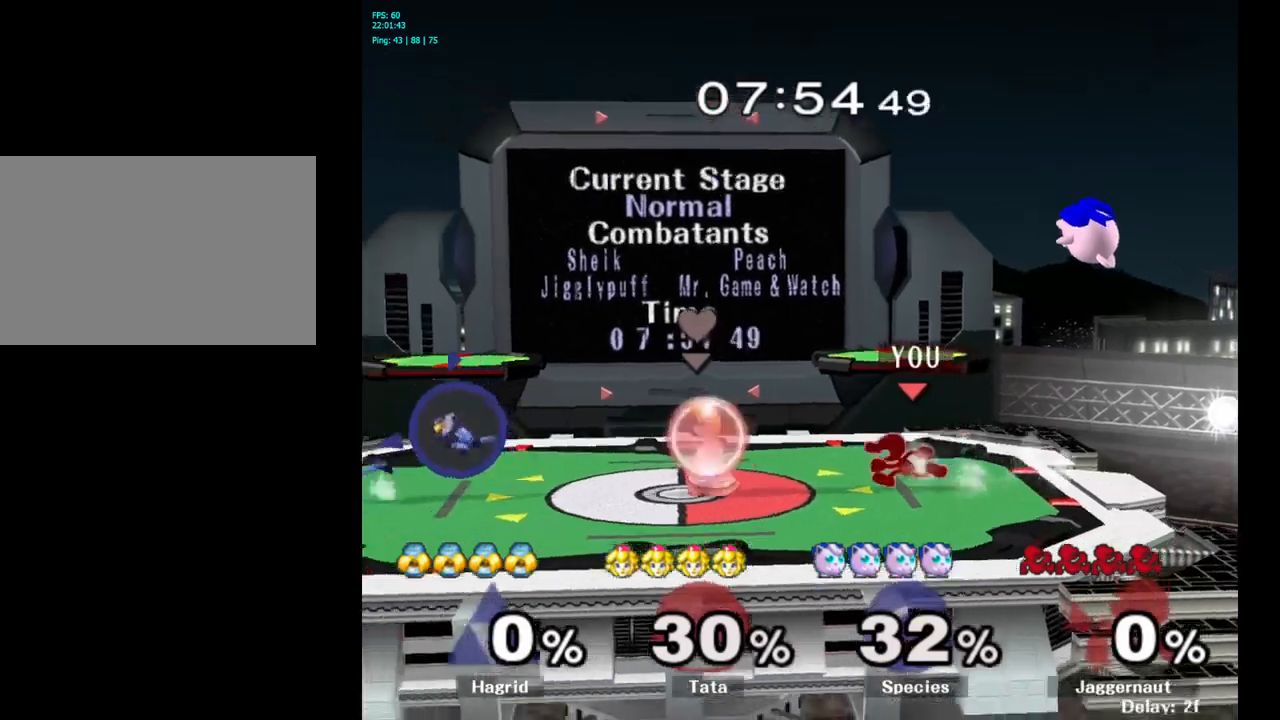
{"buttons": [], "left_stick": "center", "right_stick": "center", "events": [[233, "left_stick", "down"], [466, "left_stick", "center"]]}
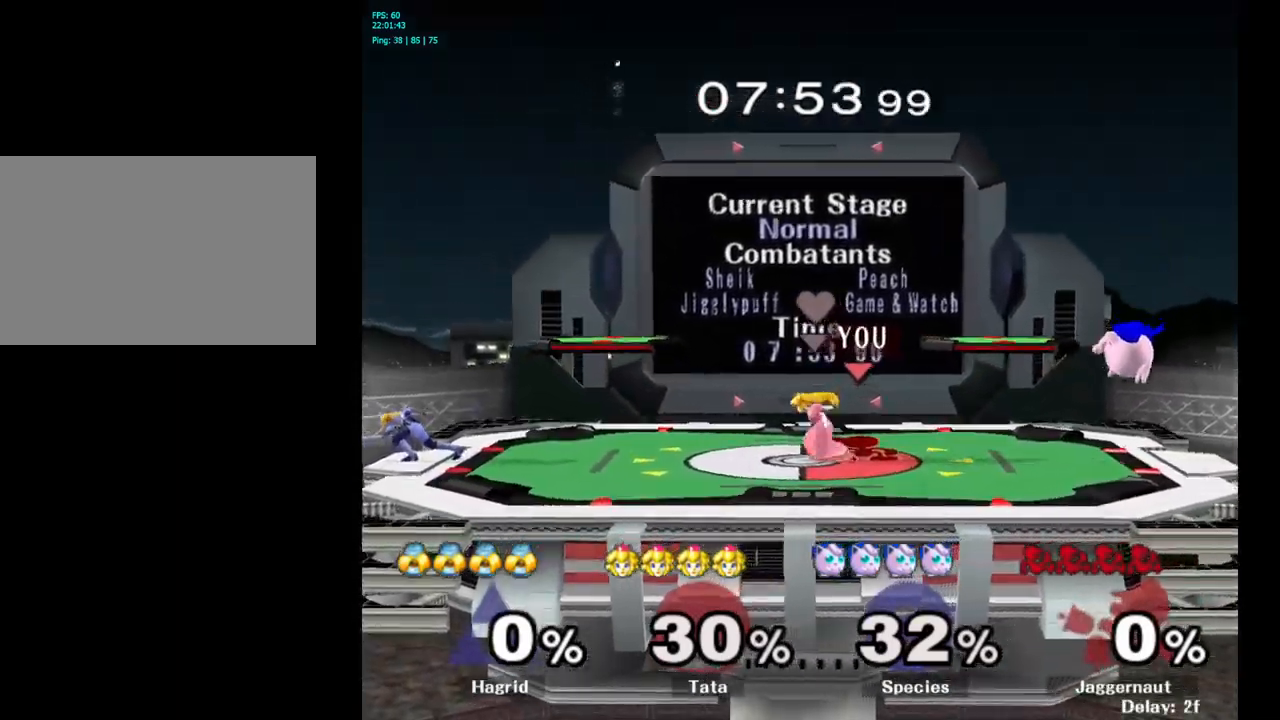
{"buttons": [], "left_stick": "right", "right_stick": "center", "events": [[300, "left_stick", "left"], [466, "left_stick", "right"]]}
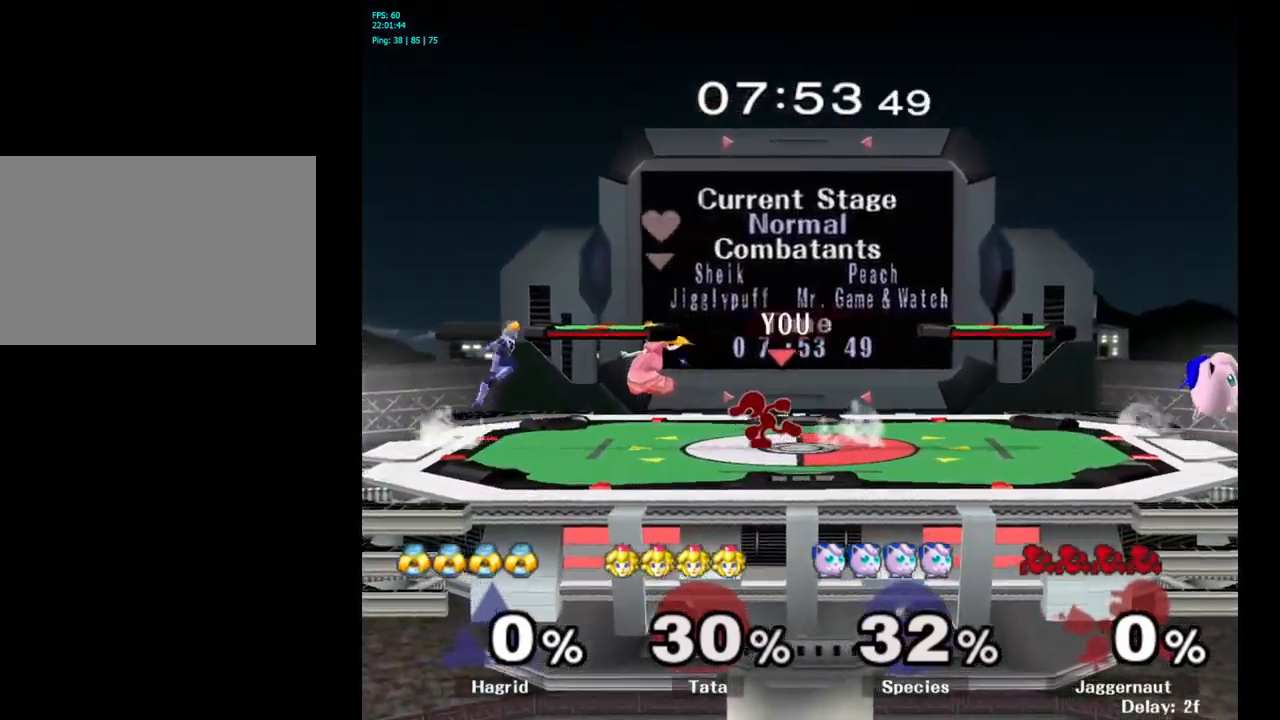
{"buttons": [], "left_stick": "center", "right_stick": "center", "events": [[266, "left_stick", "center"]]}
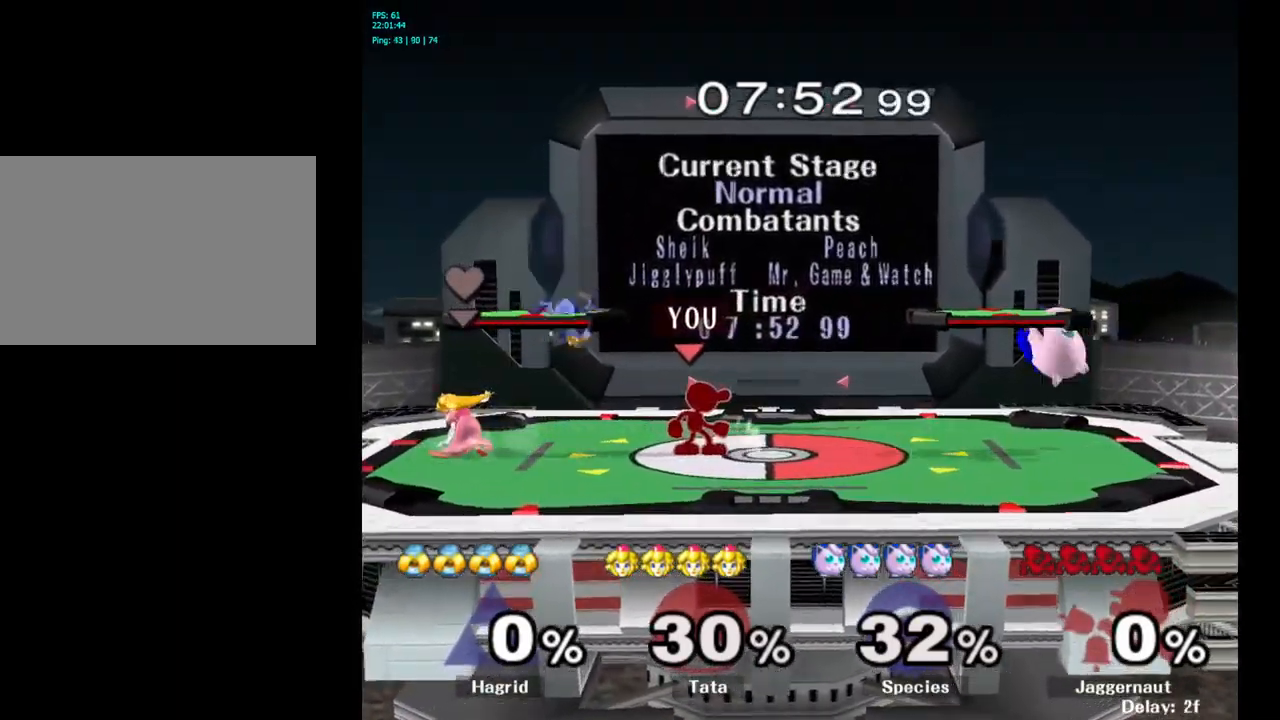
{"buttons": [], "left_stick": "right", "right_stick": "center", "events": [[33, "left_stick", "right"], [216, "Y", "down"], [233, "Y", "up"], [333, "A", "down"], [416, "A", "up"]]}
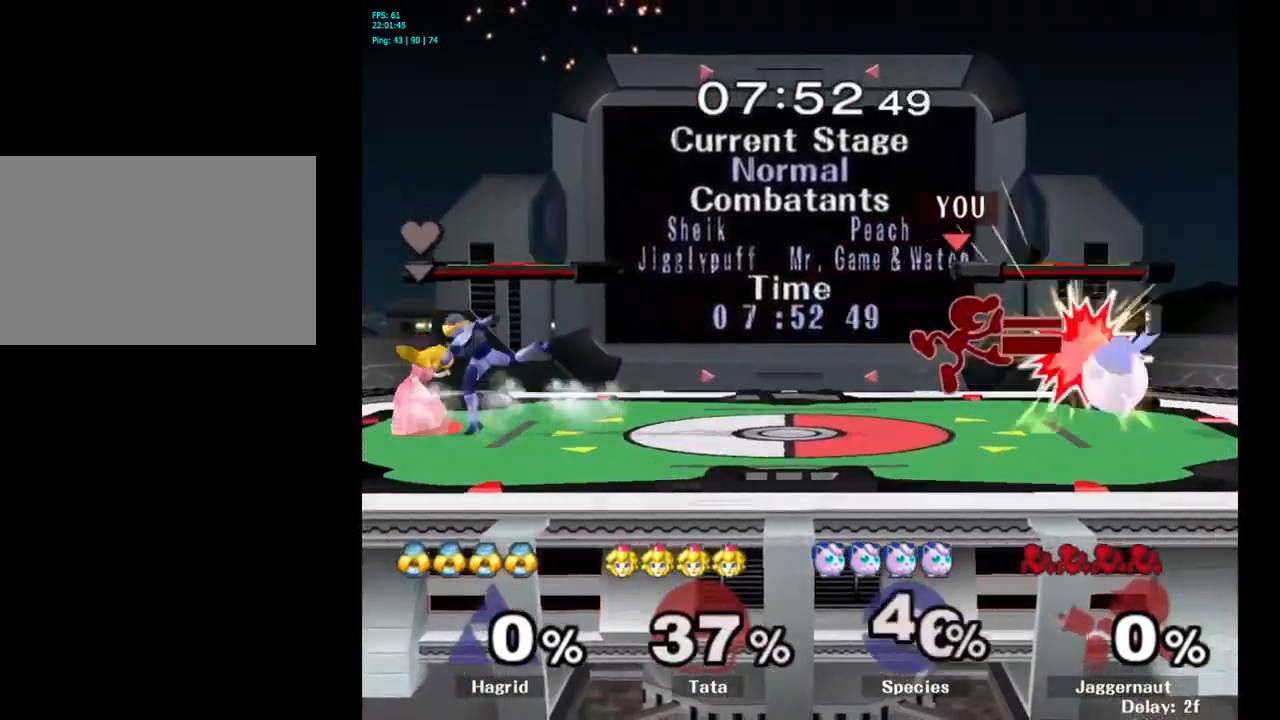
{"buttons": [], "left_stick": "center", "right_stick": "center", "events": [[266, "R1", "down"], [266, "left_stick", "down"], [416, "R1", "up"], [466, "left_stick", "center"]]}
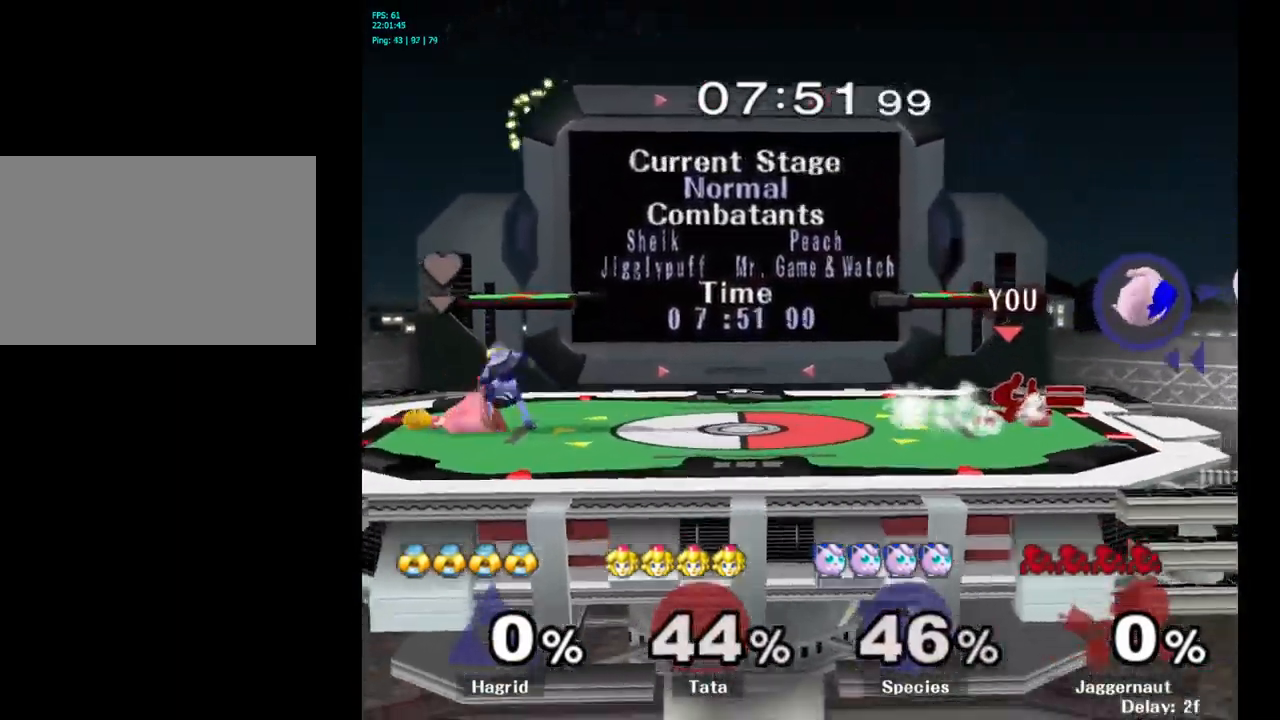
{"buttons": [], "left_stick": "left", "right_stick": "center", "events": [[50, "Y", "down"], [66, "left_stick", "down-left"], [116, "R1", "down"], [200, "Y", "up"], [233, "R1", "up"], [233, "left_stick", "center"], [350, "left_stick", "right"], [466, "left_stick", "left"]]}
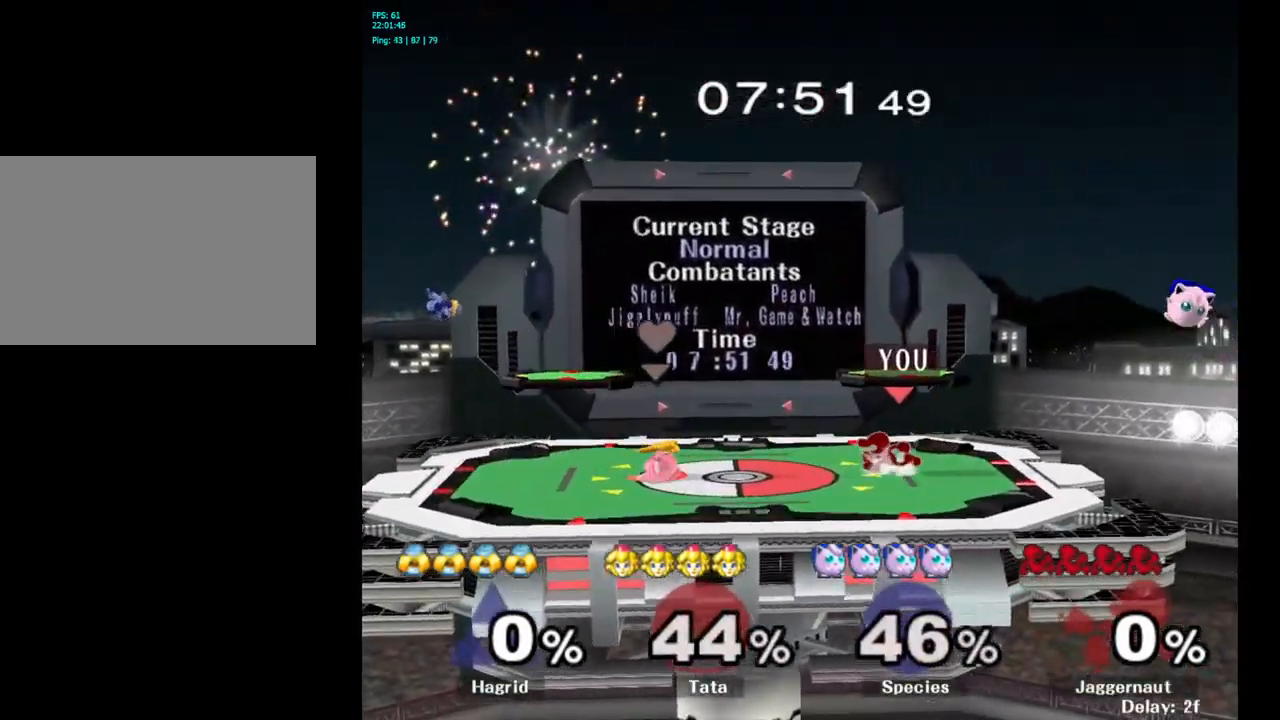
{"buttons": [], "left_stick": "left", "right_stick": "center", "events": [[83, "left_stick", "right"], [183, "left_stick", "left"]]}
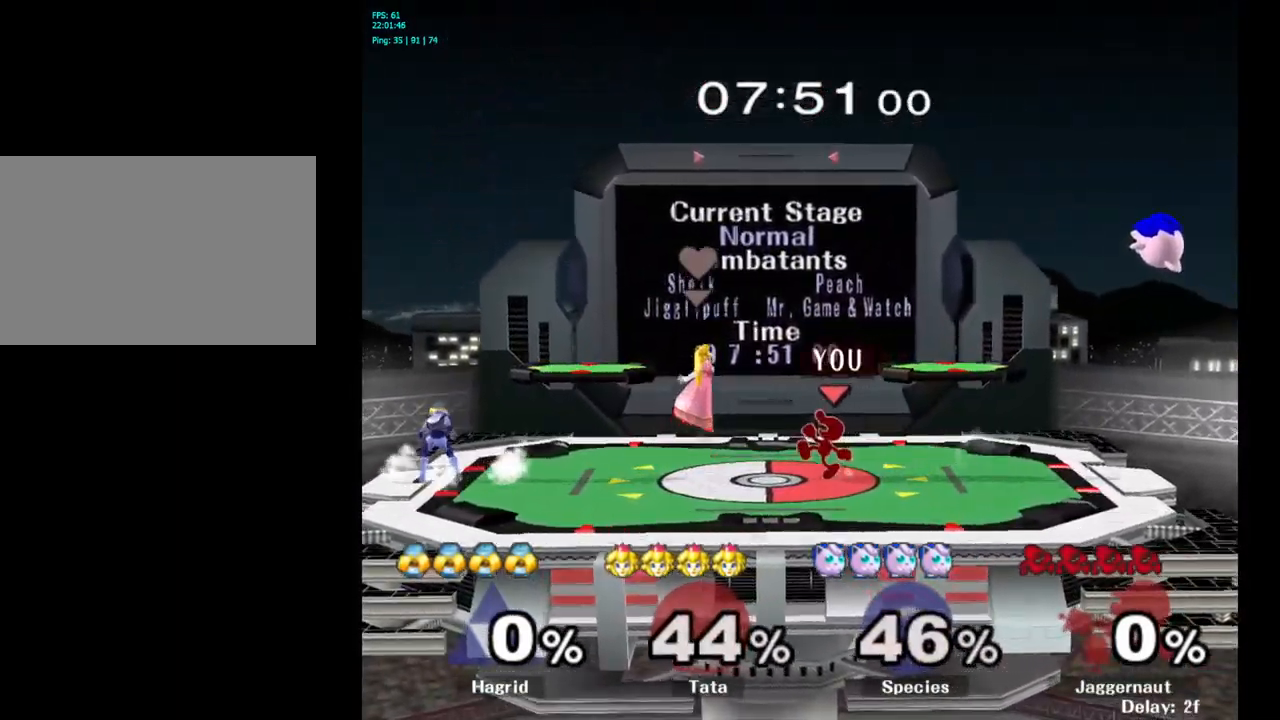
{"buttons": [], "left_stick": "center", "right_stick": "center", "events": [[50, "left_stick", "center"], [250, "Y", "down"], [250, "left_stick", "down"], [300, "R1", "down"], [416, "Y", "up"], [416, "left_stick", "center"], [433, "R1", "up"]]}
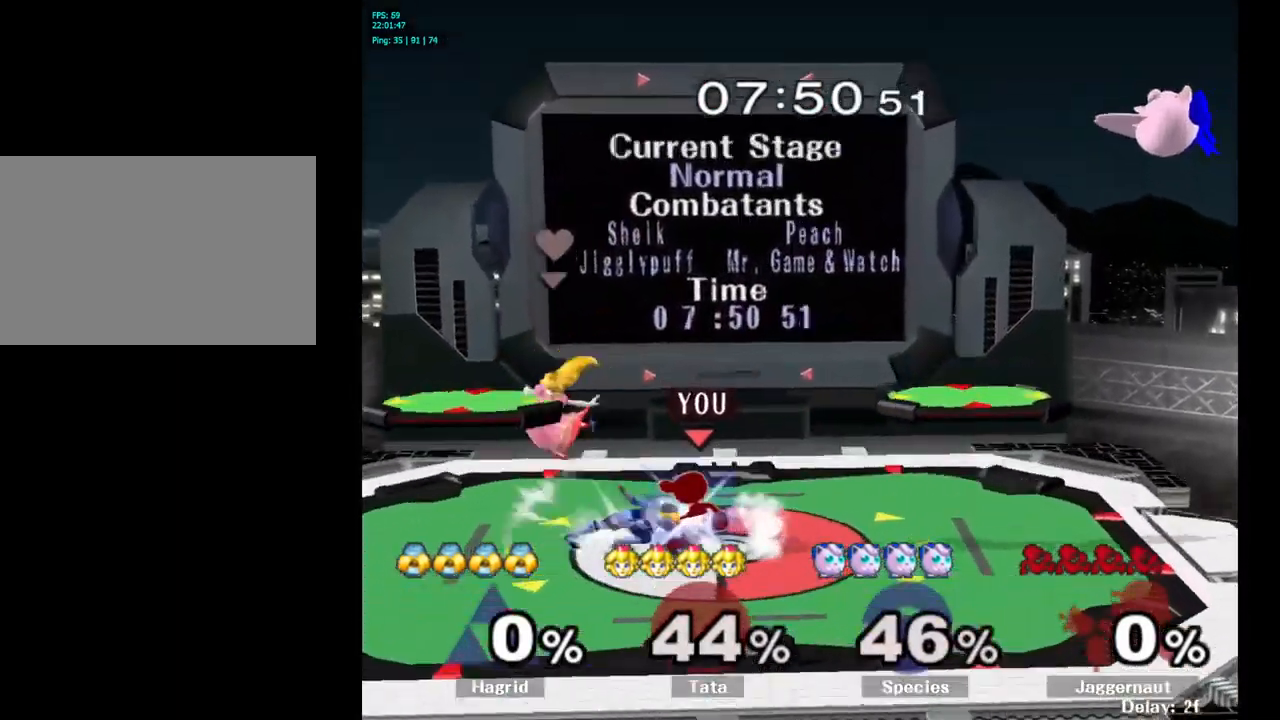
{"buttons": [], "left_stick": "right", "right_stick": "center", "events": [[16, "left_stick", "right"], [166, "left_stick", "left"], [283, "left_stick", "right"]]}
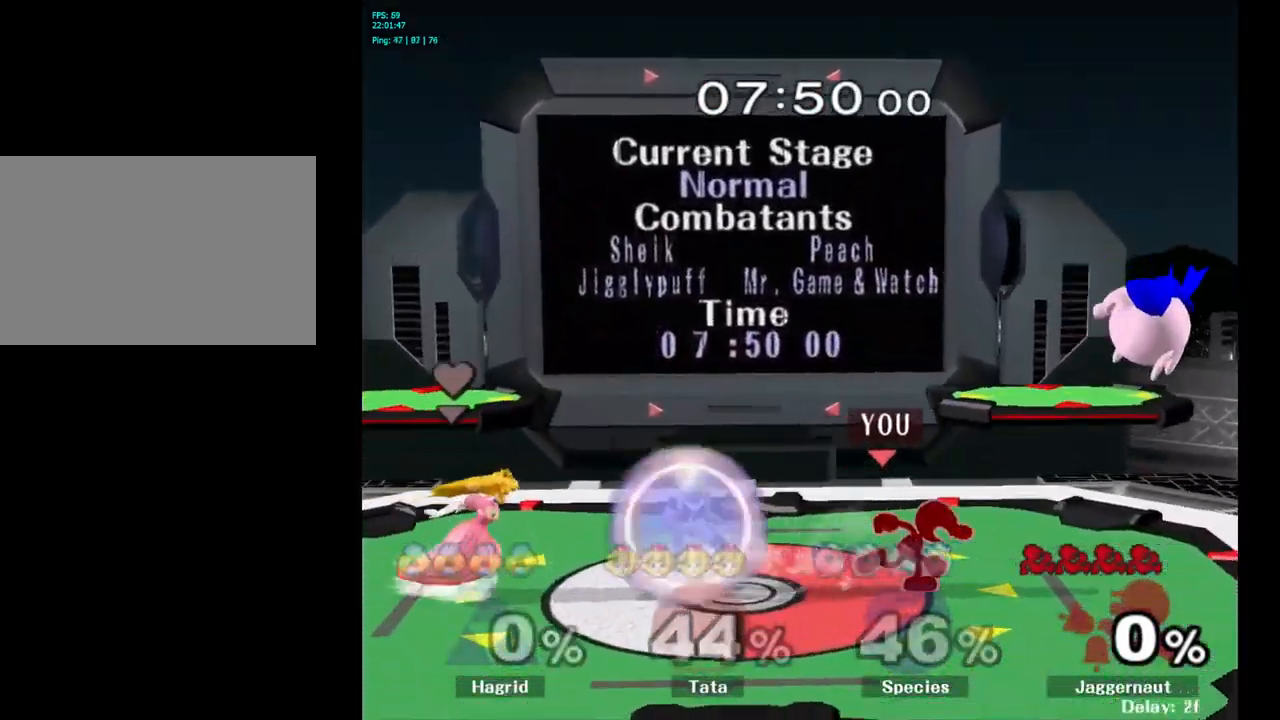
{"buttons": [], "left_stick": "center", "right_stick": "center", "events": [[16, "Y", "down"], [66, "Y", "up"], [116, "A", "down"], [350, "A", "up"], [416, "left_stick", "center"]]}
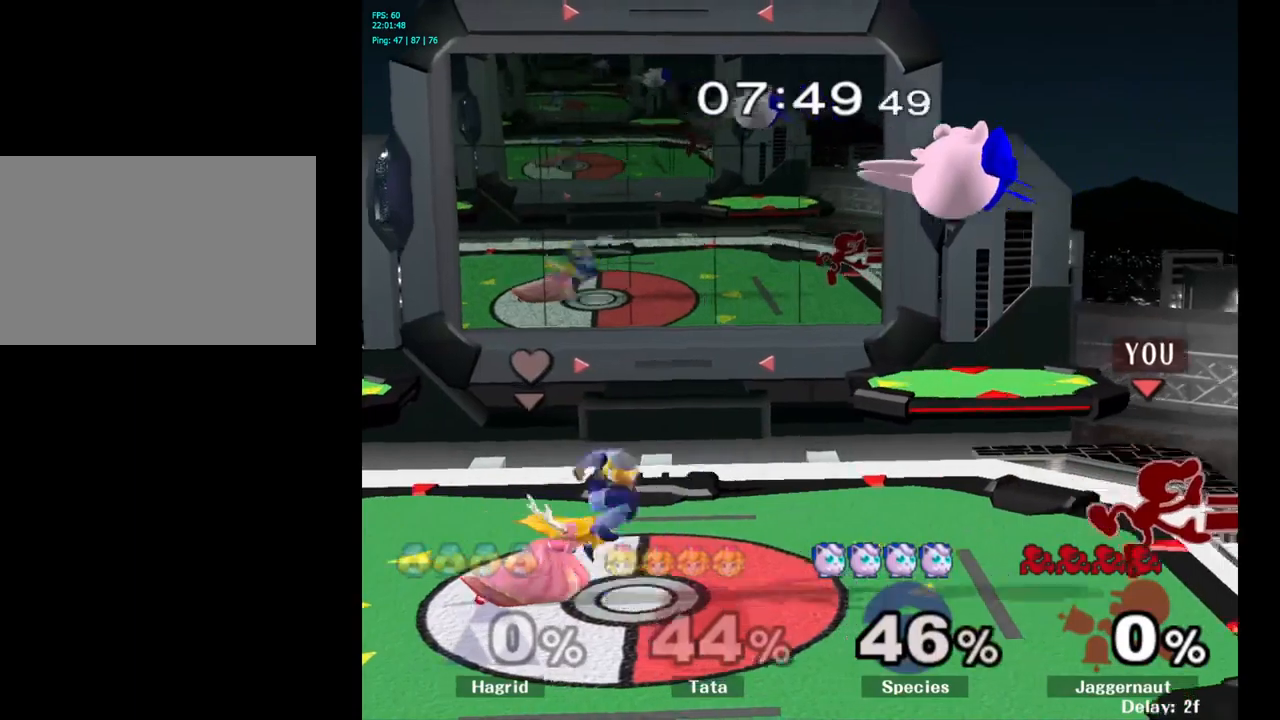
{"buttons": [], "left_stick": "left", "right_stick": "center", "events": [[50, "left_stick", "down-left"], [67, "R1", "down"], [200, "R1", "up"], [200, "left_stick", "center"], [367, "left_stick", "left"]]}
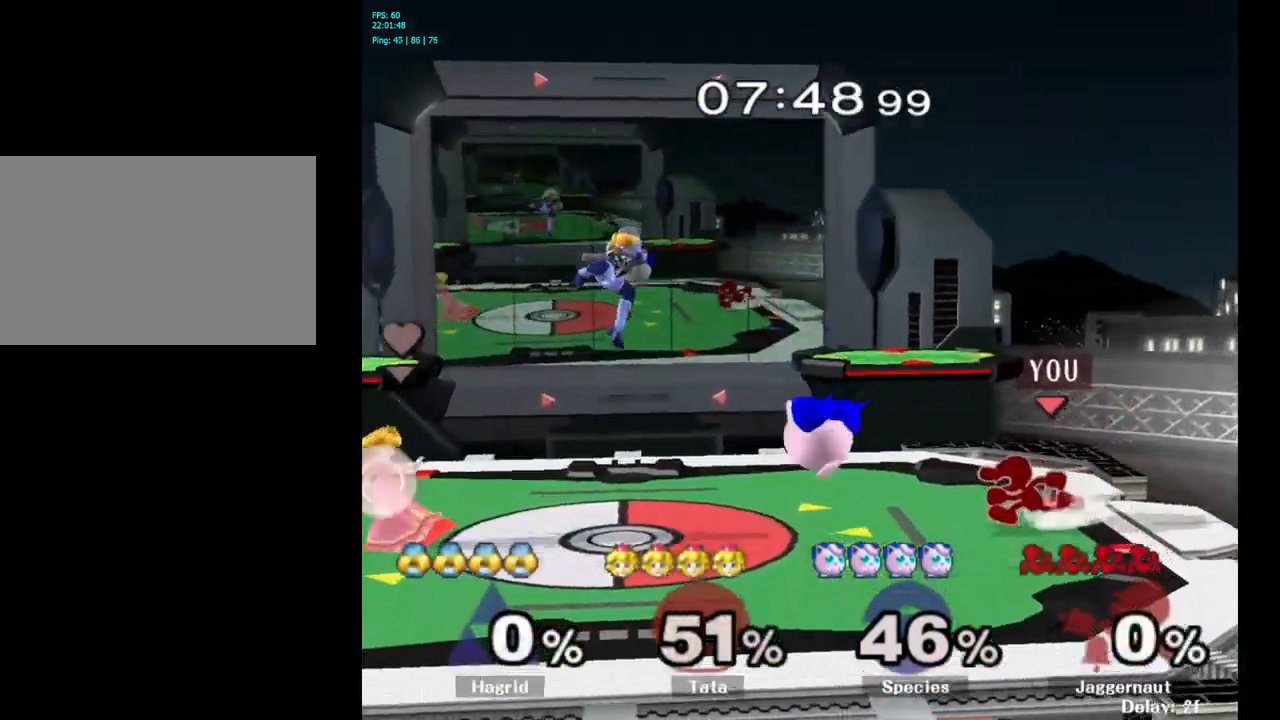
{"buttons": [], "left_stick": "left", "right_stick": "center", "events": [[33, "Y", "down"], [83, "Y", "up"], [117, "left_stick", "center"], [200, "A", "down"], [217, "A", "up"], [417, "left_stick", "left"]]}
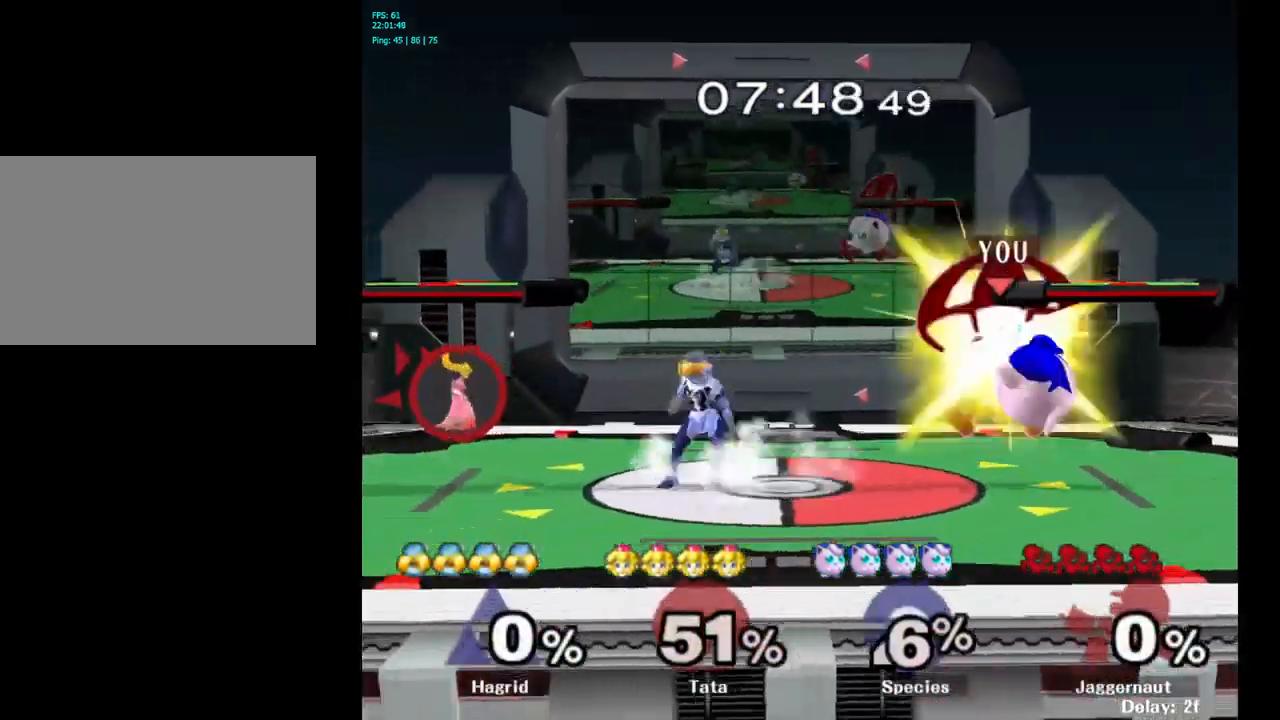
{"buttons": [], "left_stick": "right", "right_stick": "center", "events": [[17, "left_stick", "down-left"], [83, "R1", "down"], [133, "left_stick", "down"], [233, "left_stick", "center"], [250, "R1", "up"], [467, "left_stick", "right"]]}
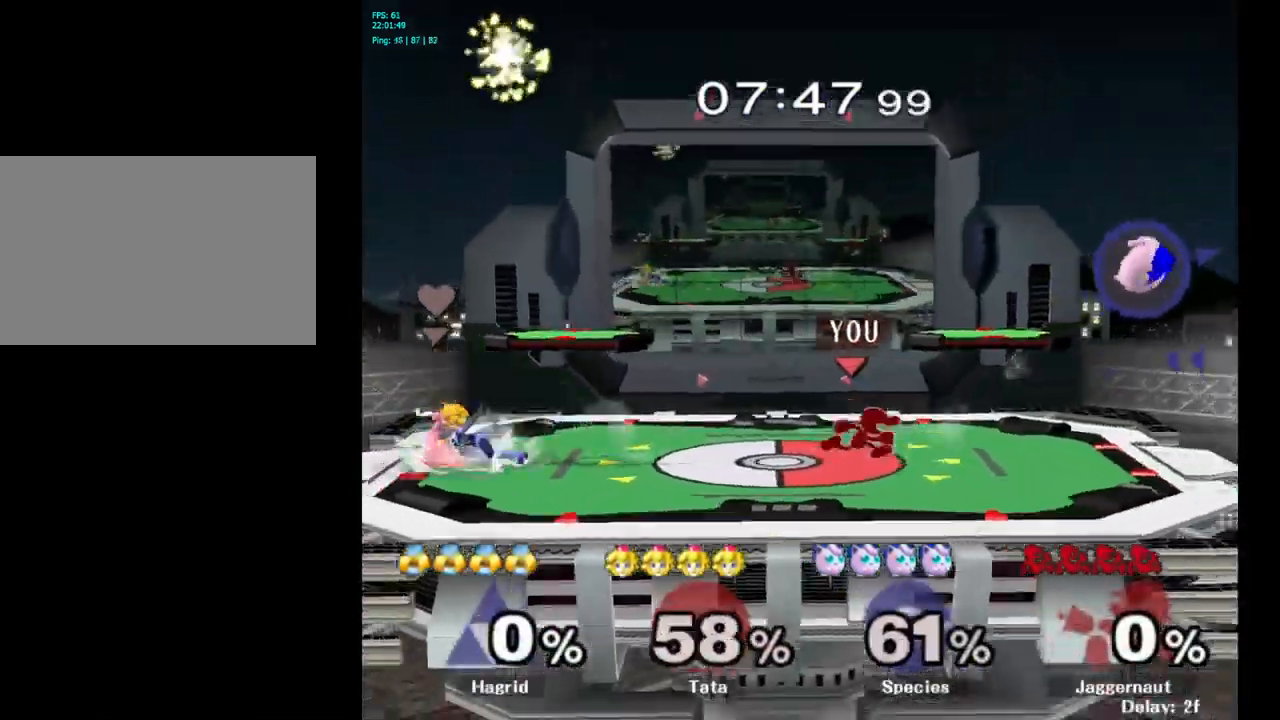
{"buttons": [], "left_stick": "right", "right_stick": "center", "events": []}
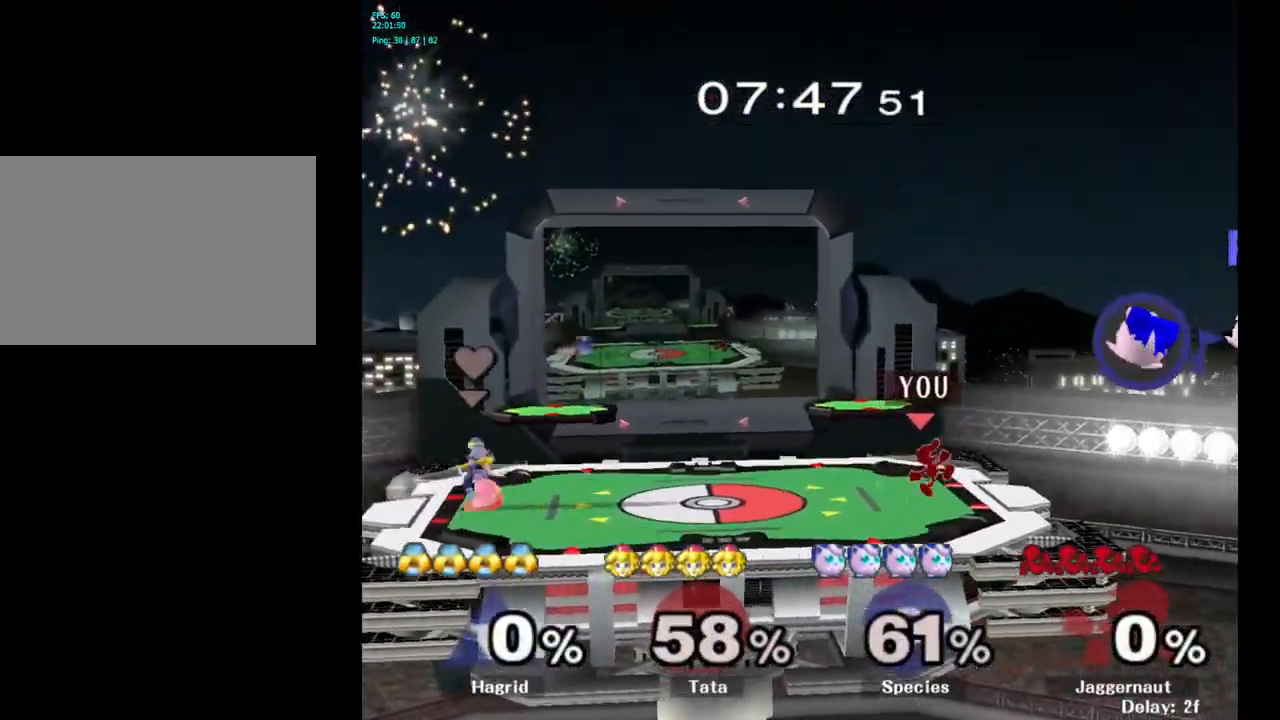
{"buttons": [], "left_stick": "center", "right_stick": "center", "events": [[133, "left_stick", "center"], [200, "Y", "down"], [217, "left_stick", "down-left"], [250, "R1", "down"], [333, "left_stick", "up-left"], [367, "Y", "up"], [383, "left_stick", "center"], [400, "R1", "up"]]}
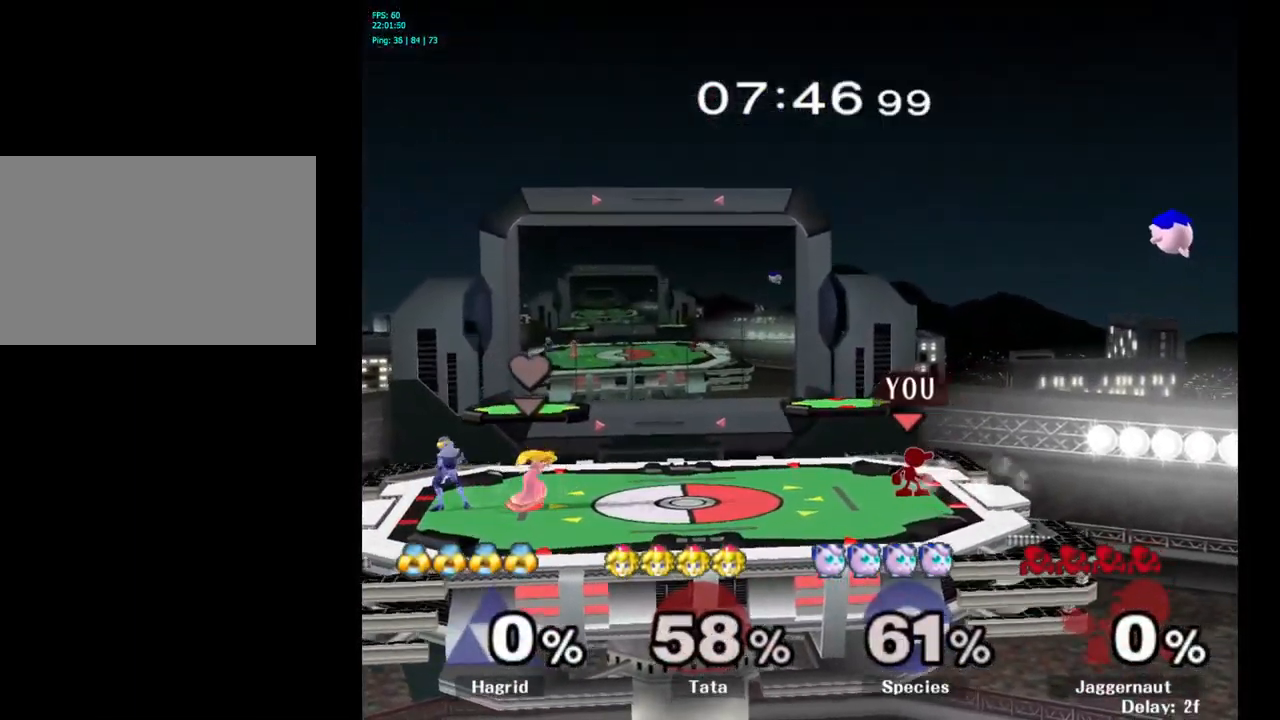
{"buttons": ["Y"], "left_stick": "right", "right_stick": "center", "events": [[367, "left_stick", "right"], [467, "Y", "down"]]}
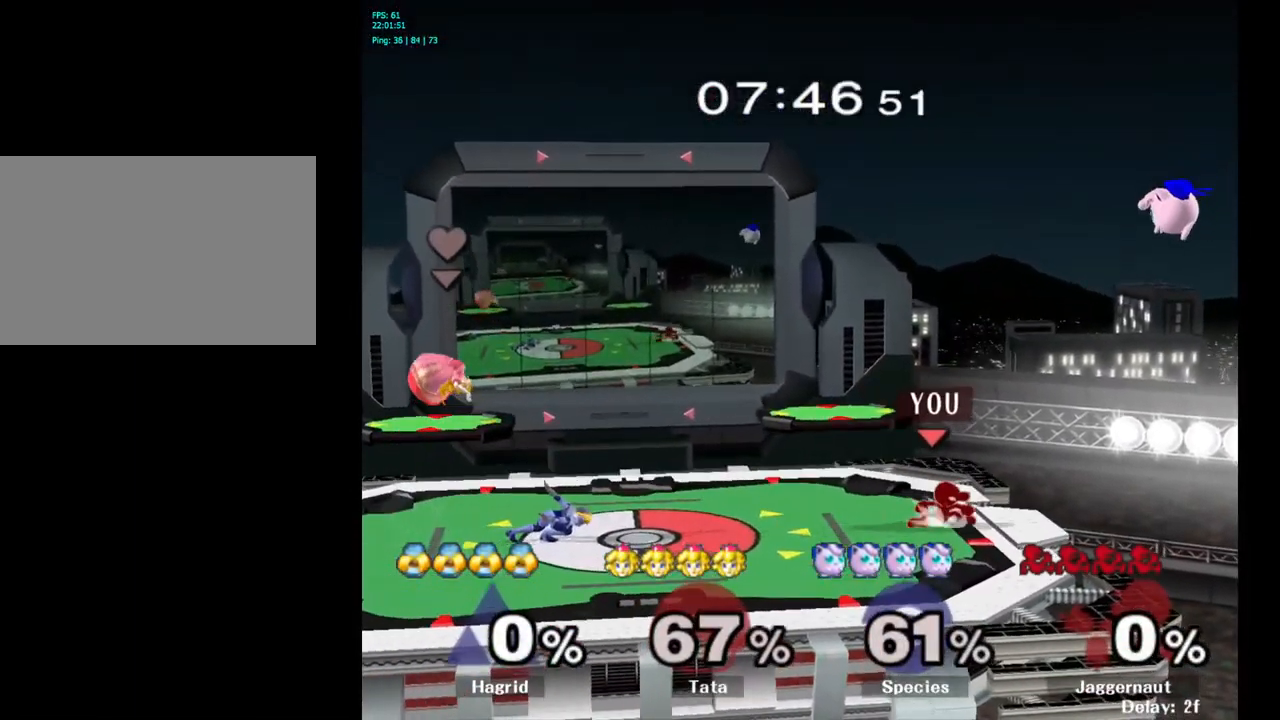
{"buttons": [], "left_stick": "left", "right_stick": "center", "events": [[67, "left_stick", "center"], [100, "A", "down"], [200, "Y", "up"], [233, "left_stick", "left"], [317, "A", "up"]]}
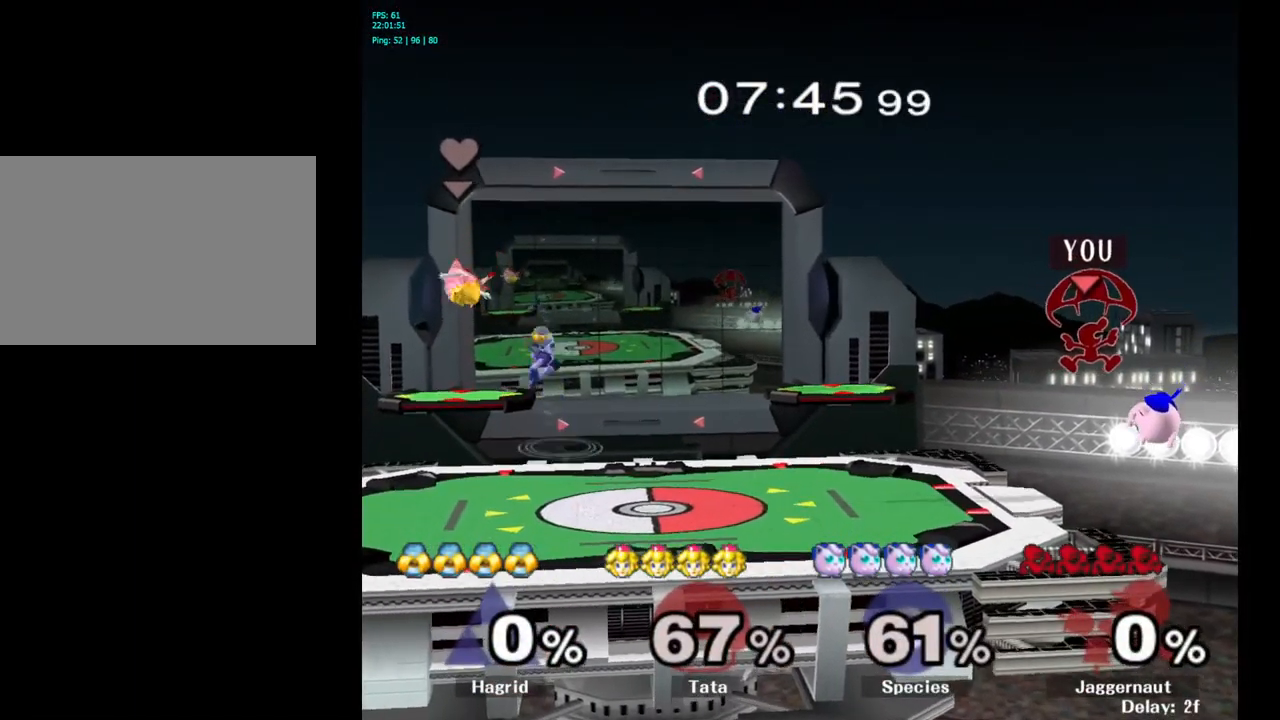
{"buttons": ["Y"], "left_stick": "left", "right_stick": "center", "events": [[233, "left_stick", "center"], [283, "Y", "down"], [383, "Y", "up"], [450, "Y", "down"], [450, "left_stick", "left"]]}
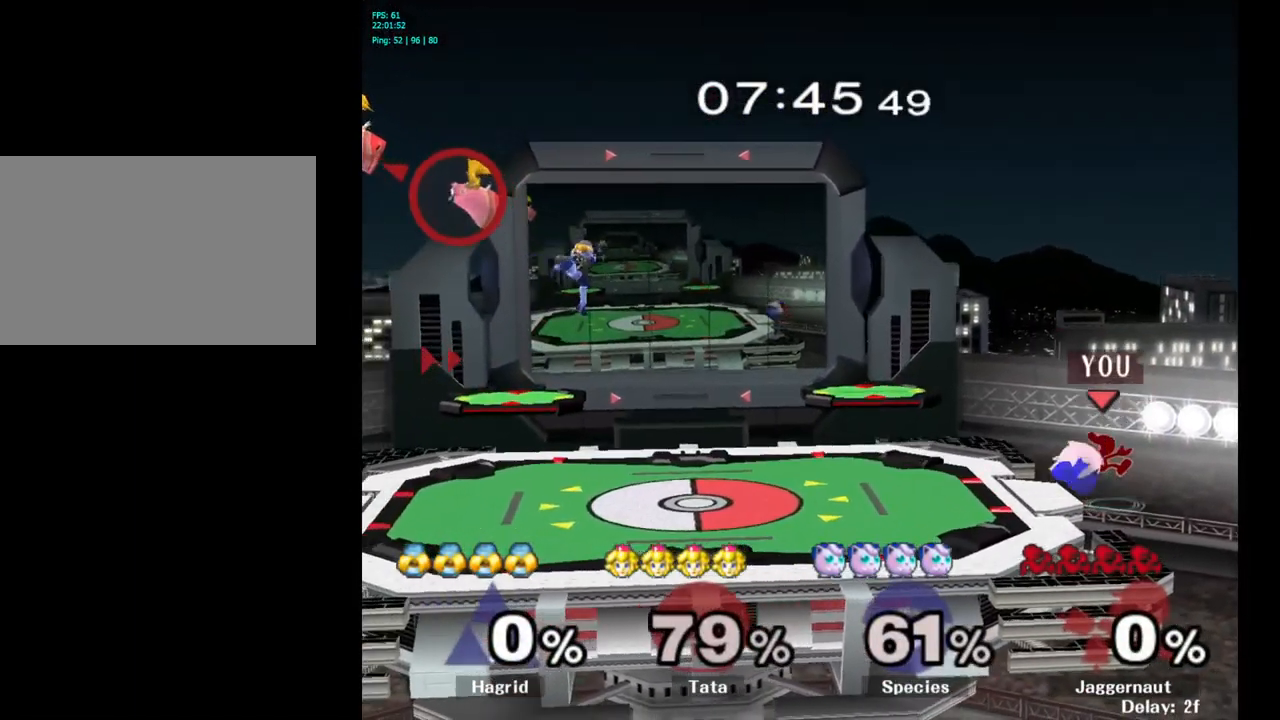
{"buttons": [], "left_stick": "up-left", "right_stick": "center", "events": [[117, "Y", "up"], [283, "right_stick", "left"], [367, "right_stick", "center"], [400, "left_stick", "up-left"]]}
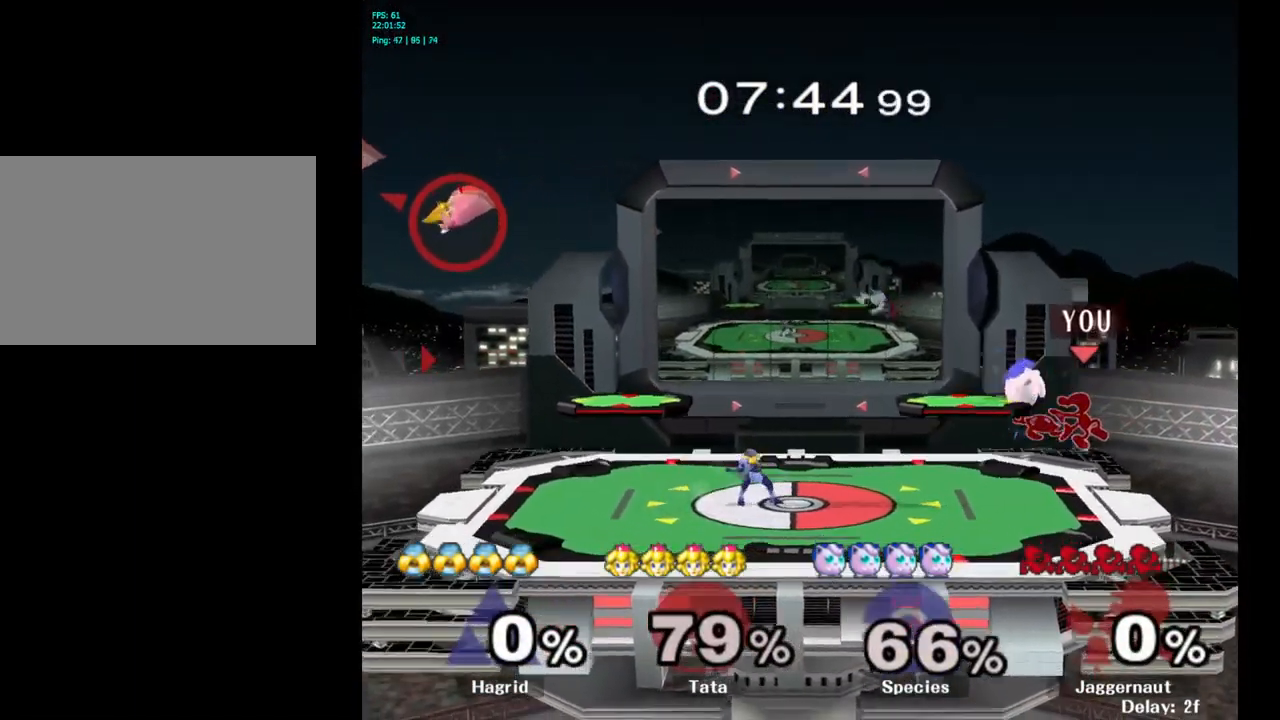
{"buttons": [], "left_stick": "center", "right_stick": "center", "events": [[33, "left_stick", "left"], [183, "R1", "down"], [367, "R1", "up"], [400, "left_stick", "center"]]}
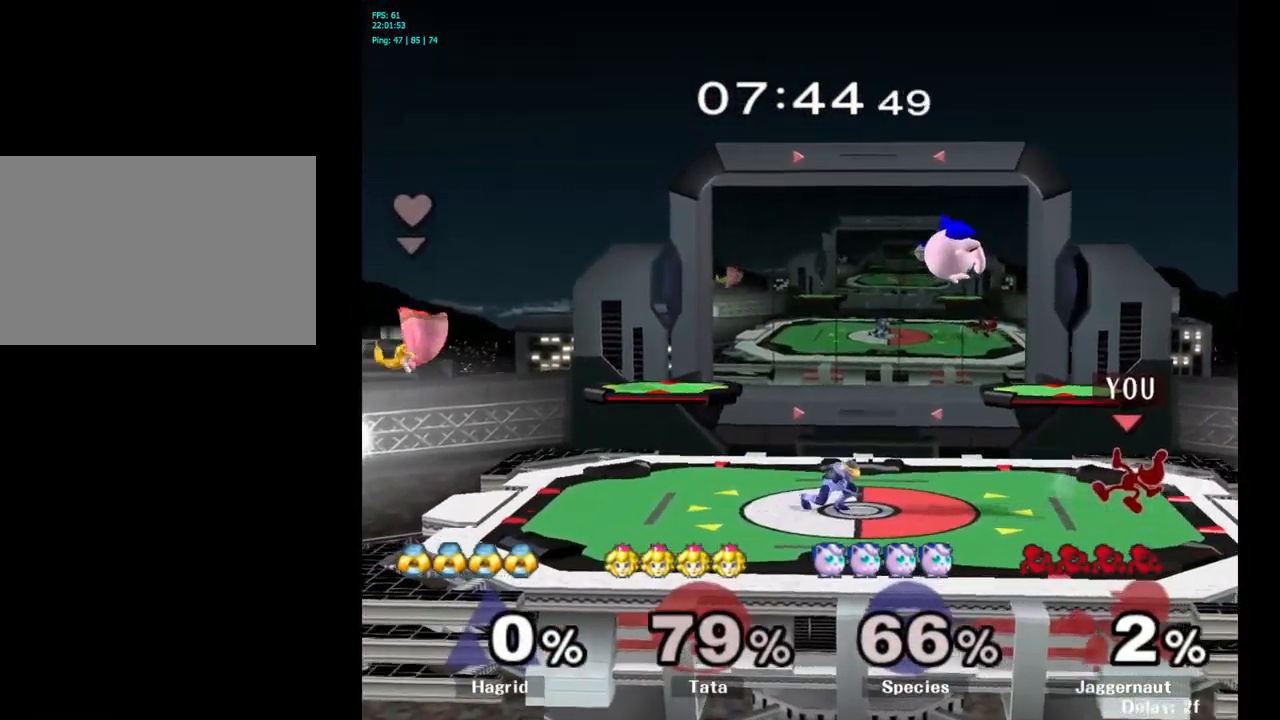
{"buttons": ["Y", "R1"], "left_stick": "down-right", "right_stick": "center", "events": [[83, "left_stick", "left"], [383, "Y", "down"], [399, "left_stick", "down-right"], [433, "R1", "down"]]}
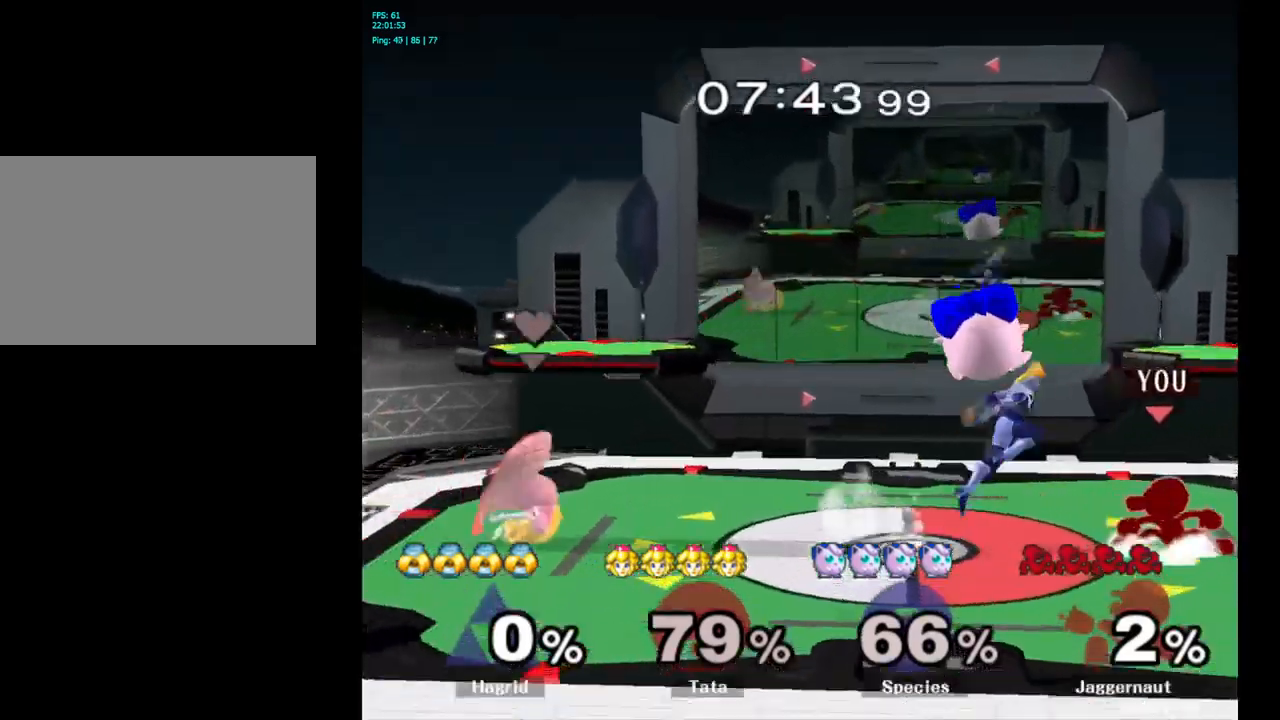
{"buttons": [], "left_stick": "center", "right_stick": "center", "events": [[67, "Y", "up"], [100, "R1", "up"], [100, "left_stick", "center"], [284, "A", "down"], [367, "A", "up"]]}
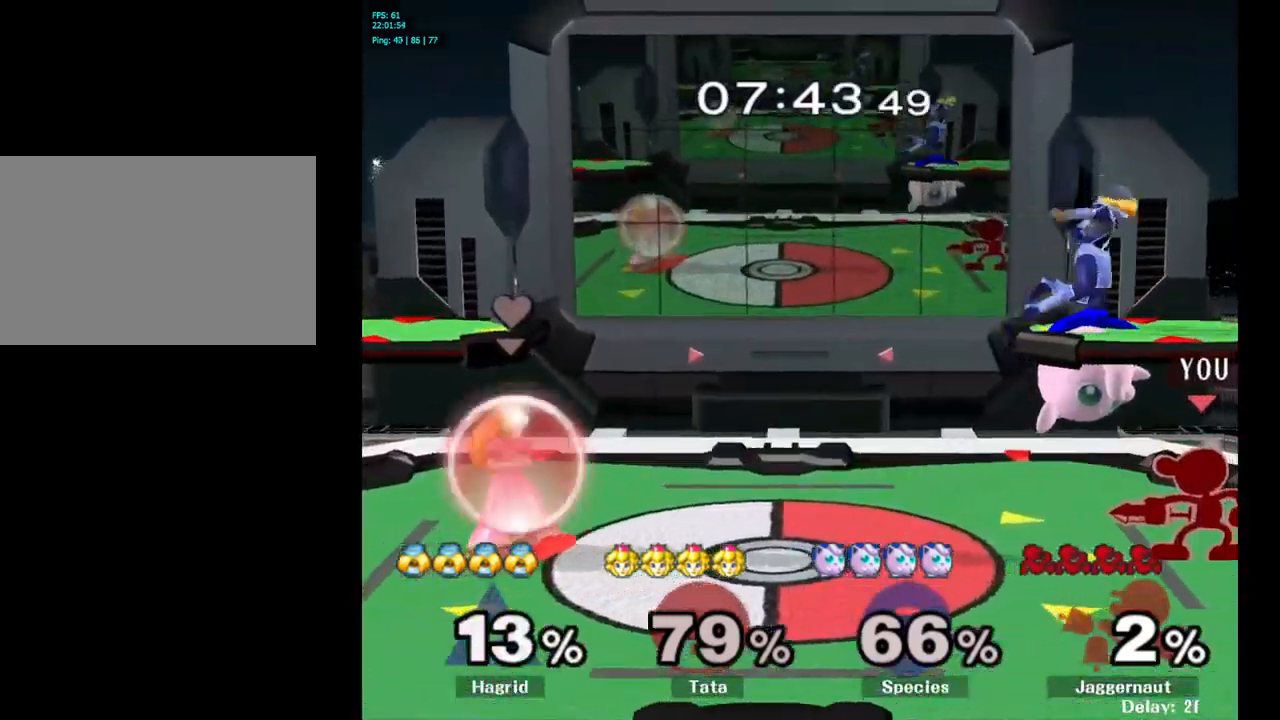
{"buttons": [], "left_stick": "center", "right_stick": "center", "events": [[200, "A", "down"], [300, "A", "up"]]}